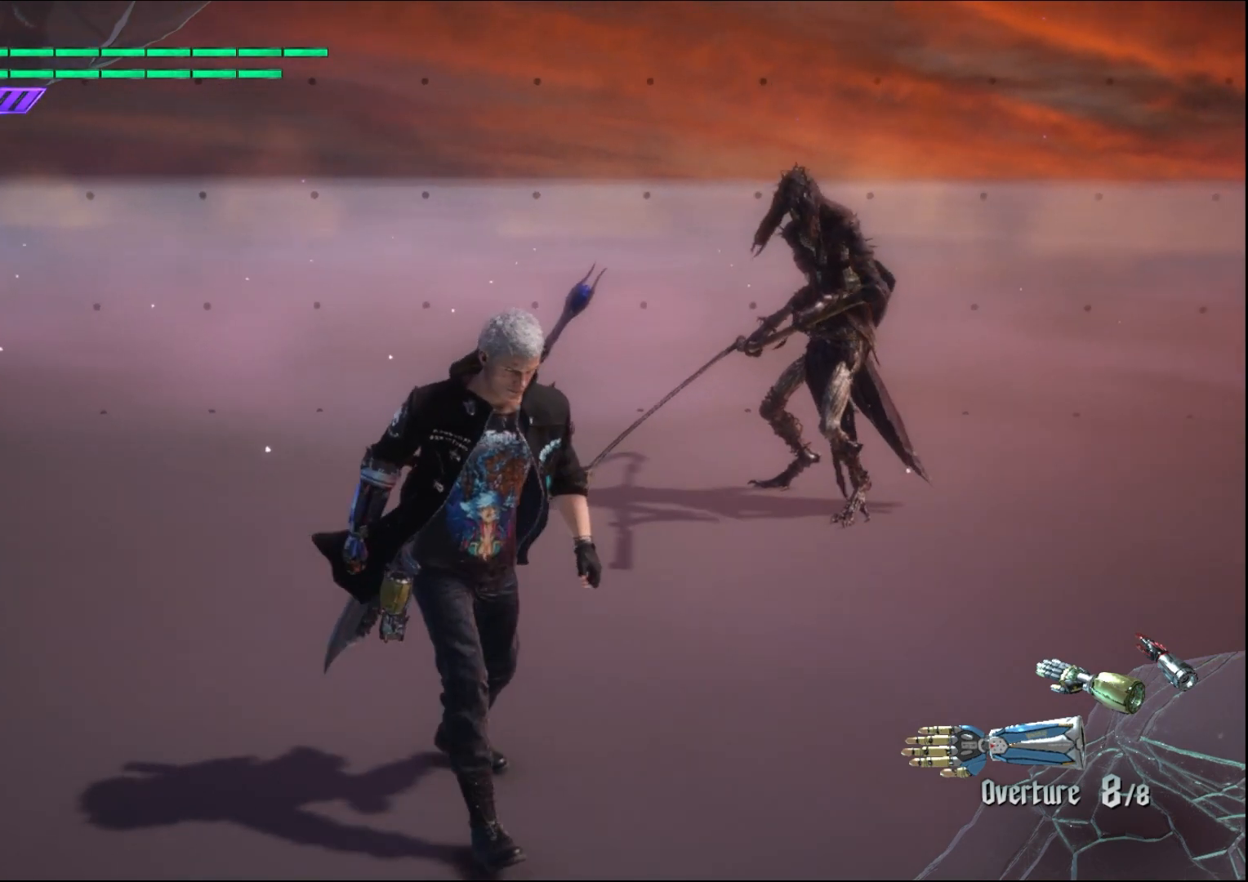
Gameplay with a controller (Xbox layout); each line is a JSON object with the inputs held at the frame after it. "events" lists button and stick changes between this image and that frame as [ms after this image, input, new state], when the widget could be followed in between. Not read: L3 R3.
{"buttons": [], "left_stick": "down", "right_stick": "center", "events": []}
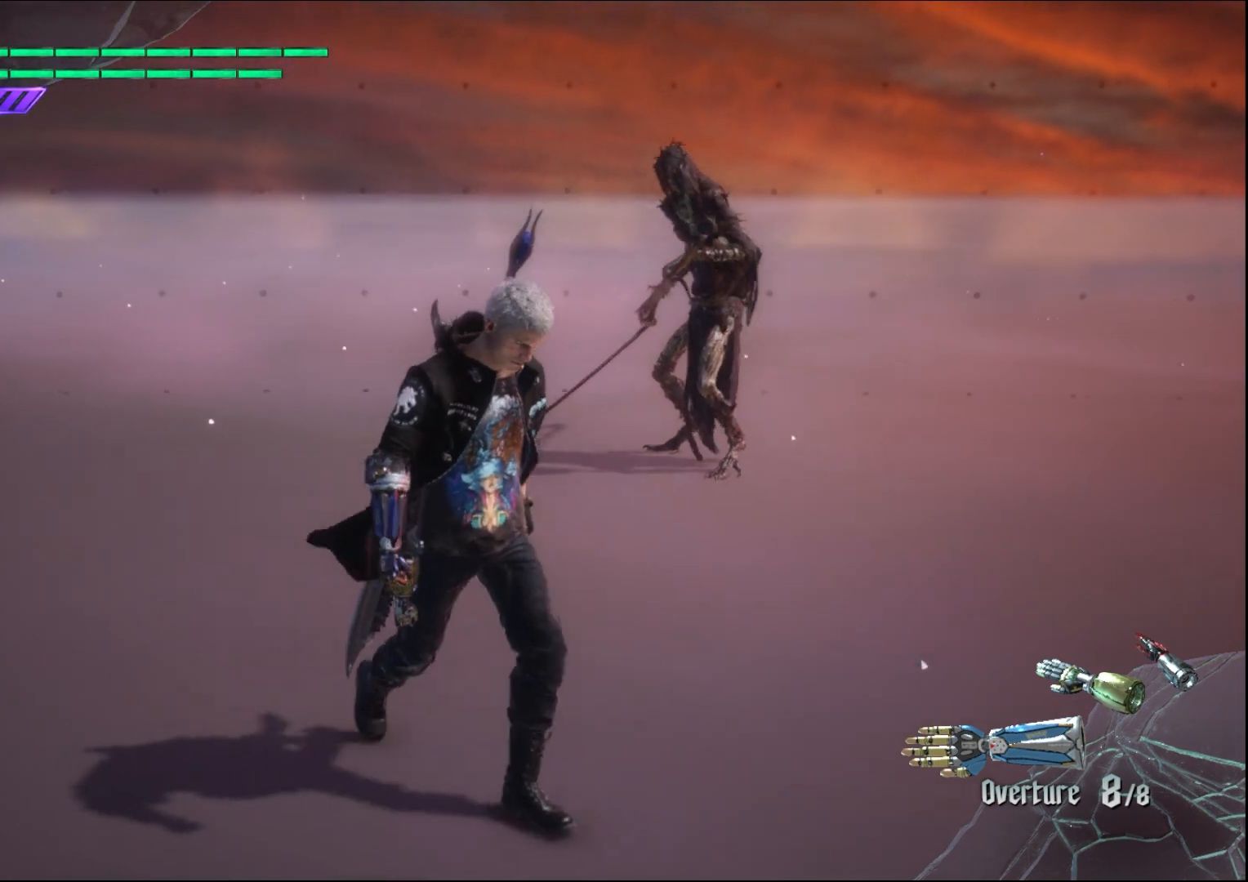
{"buttons": [], "left_stick": "down-right", "right_stick": "center", "events": [[200, "left_stick", "down-right"]]}
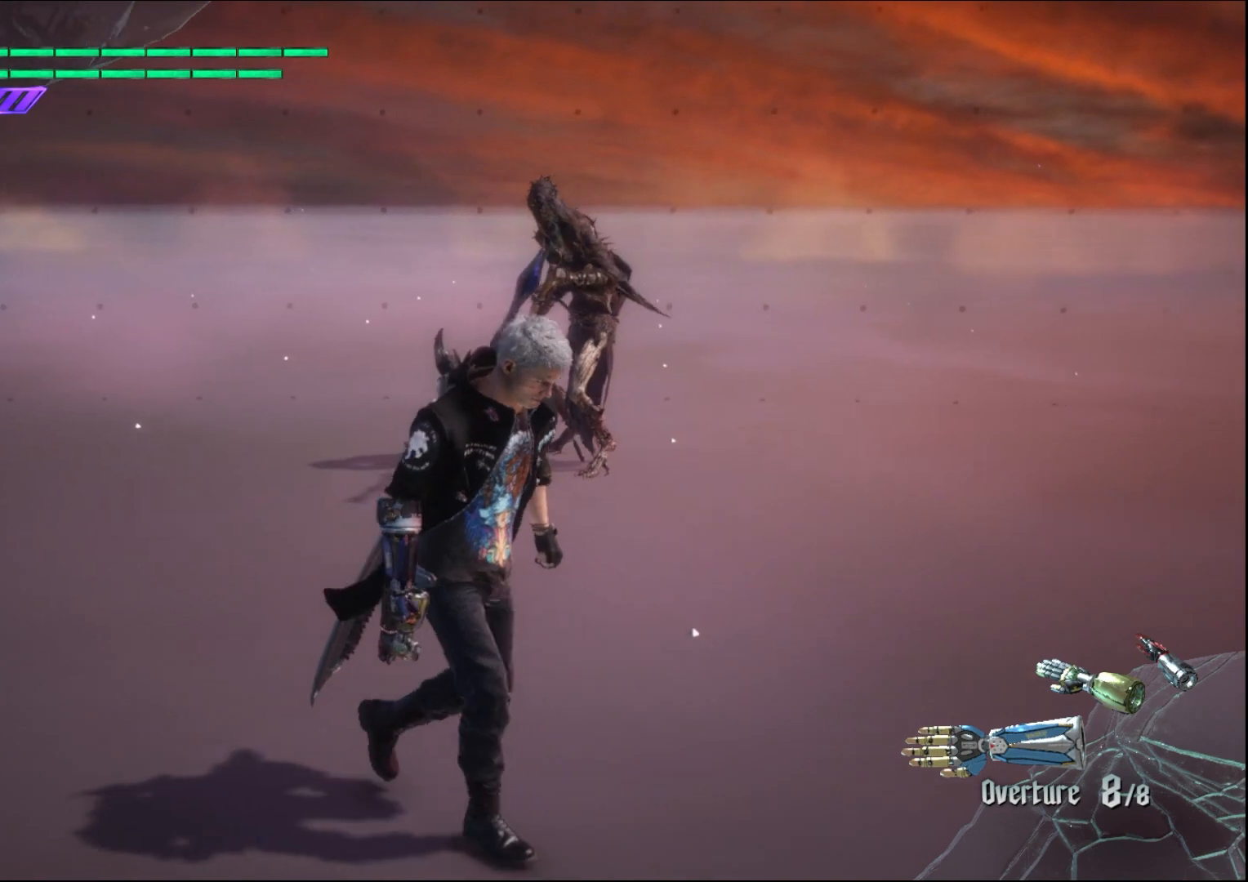
{"buttons": [], "left_stick": "down-right", "right_stick": "down-left", "events": [[267, "right_stick", "down-left"]]}
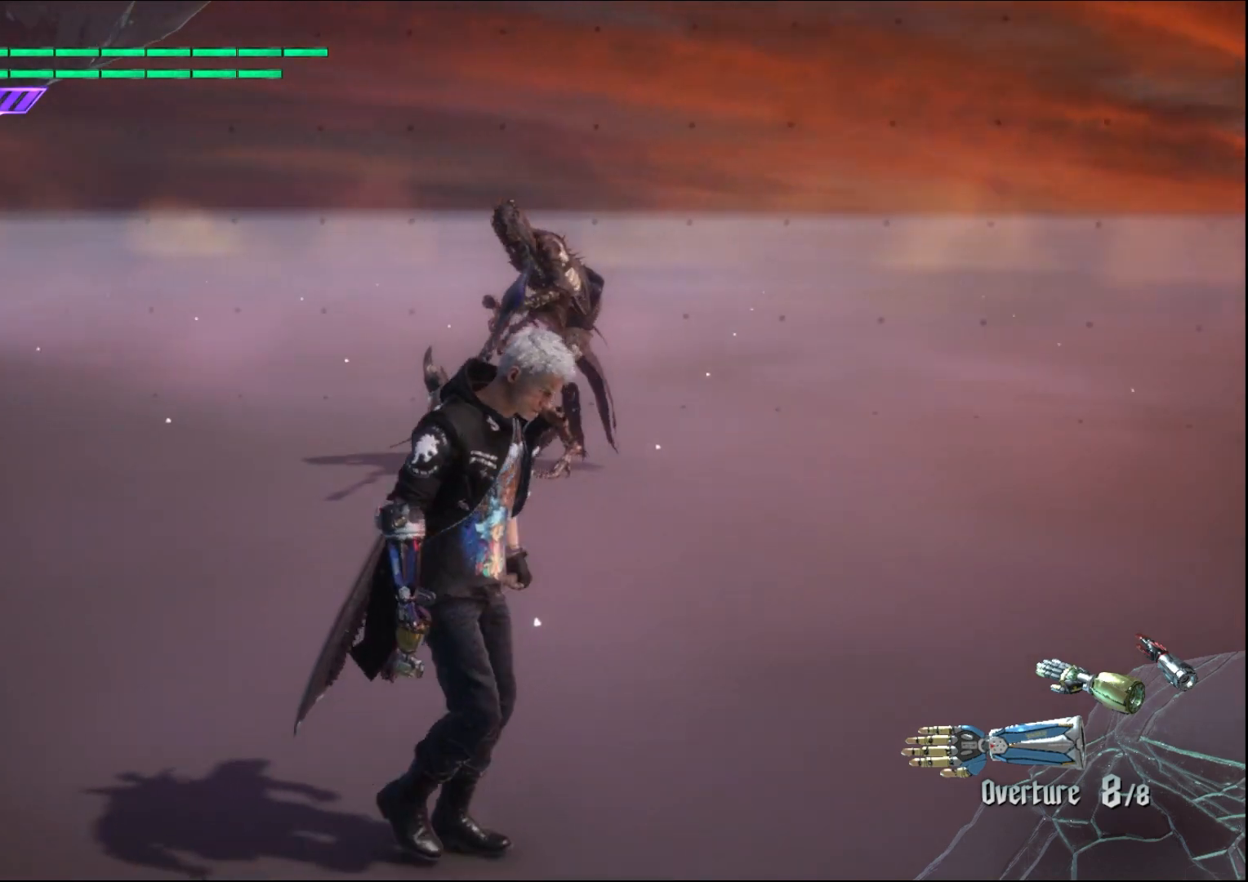
{"buttons": [], "left_stick": "down-right", "right_stick": "down-left", "events": []}
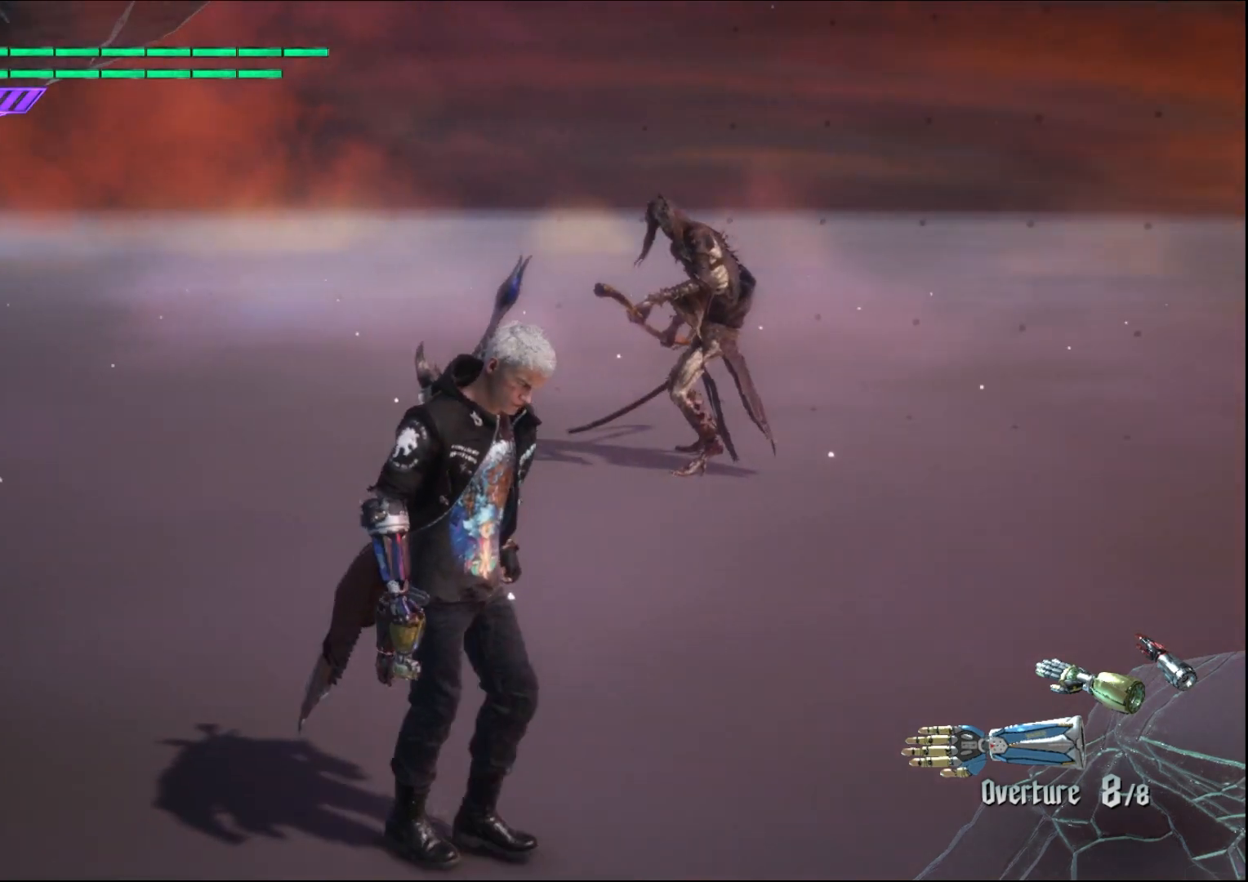
{"buttons": [], "left_stick": "down-right", "right_stick": "center", "events": [[367, "right_stick", "center"]]}
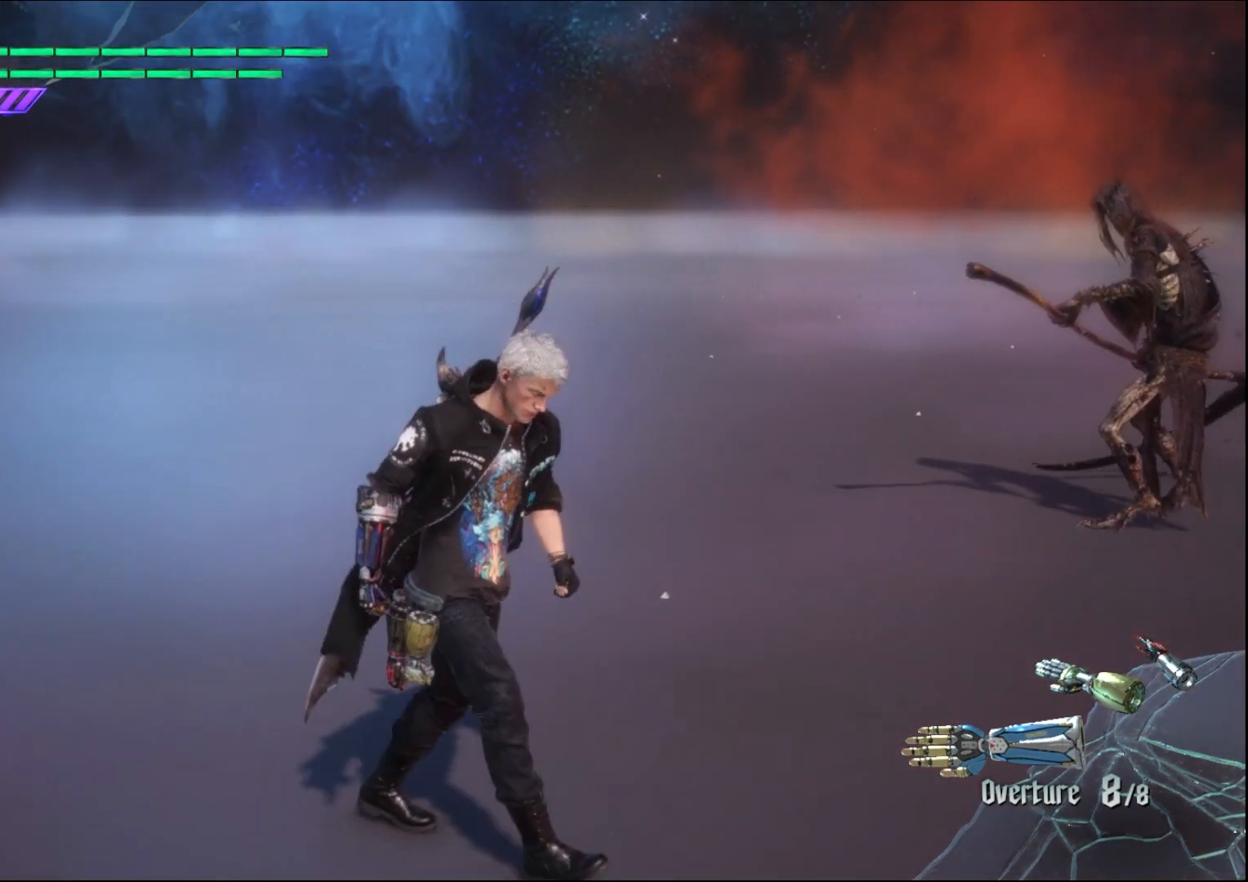
{"buttons": [], "left_stick": "down-right", "right_stick": "center", "events": [[167, "X", "down"], [300, "X", "up"]]}
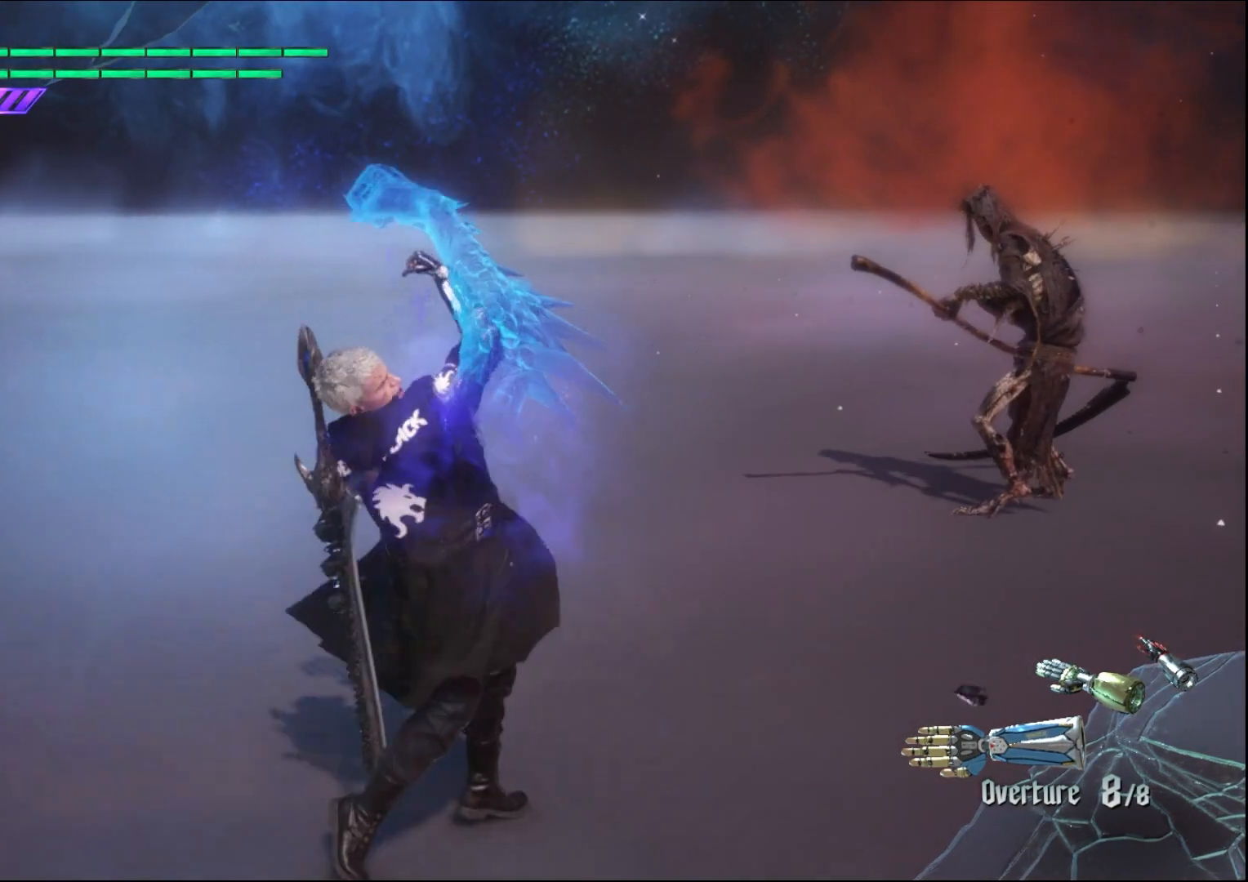
{"buttons": [], "left_stick": "center", "right_stick": "center", "events": [[100, "left_stick", "center"]]}
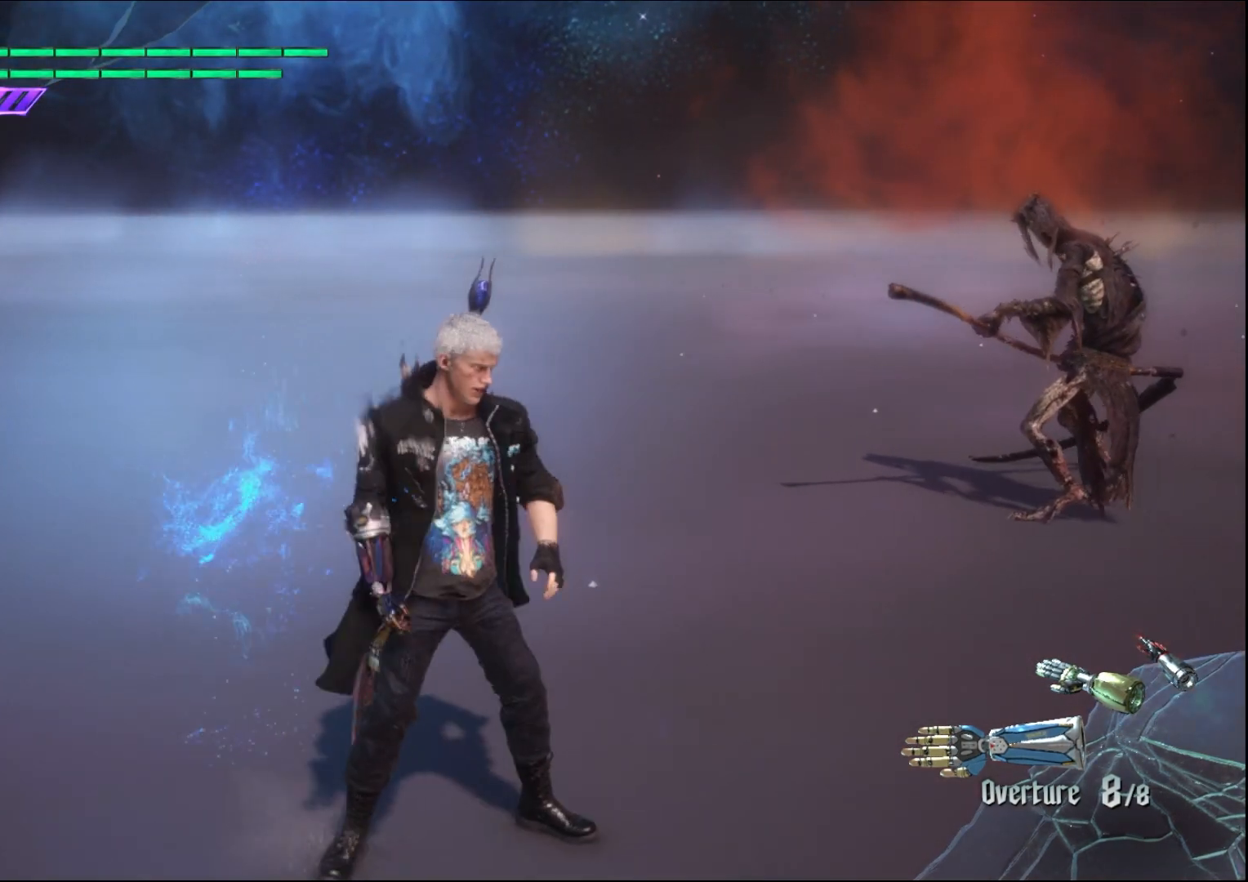
{"buttons": [], "left_stick": "down-right", "right_stick": "center", "events": [[333, "left_stick", "down-right"]]}
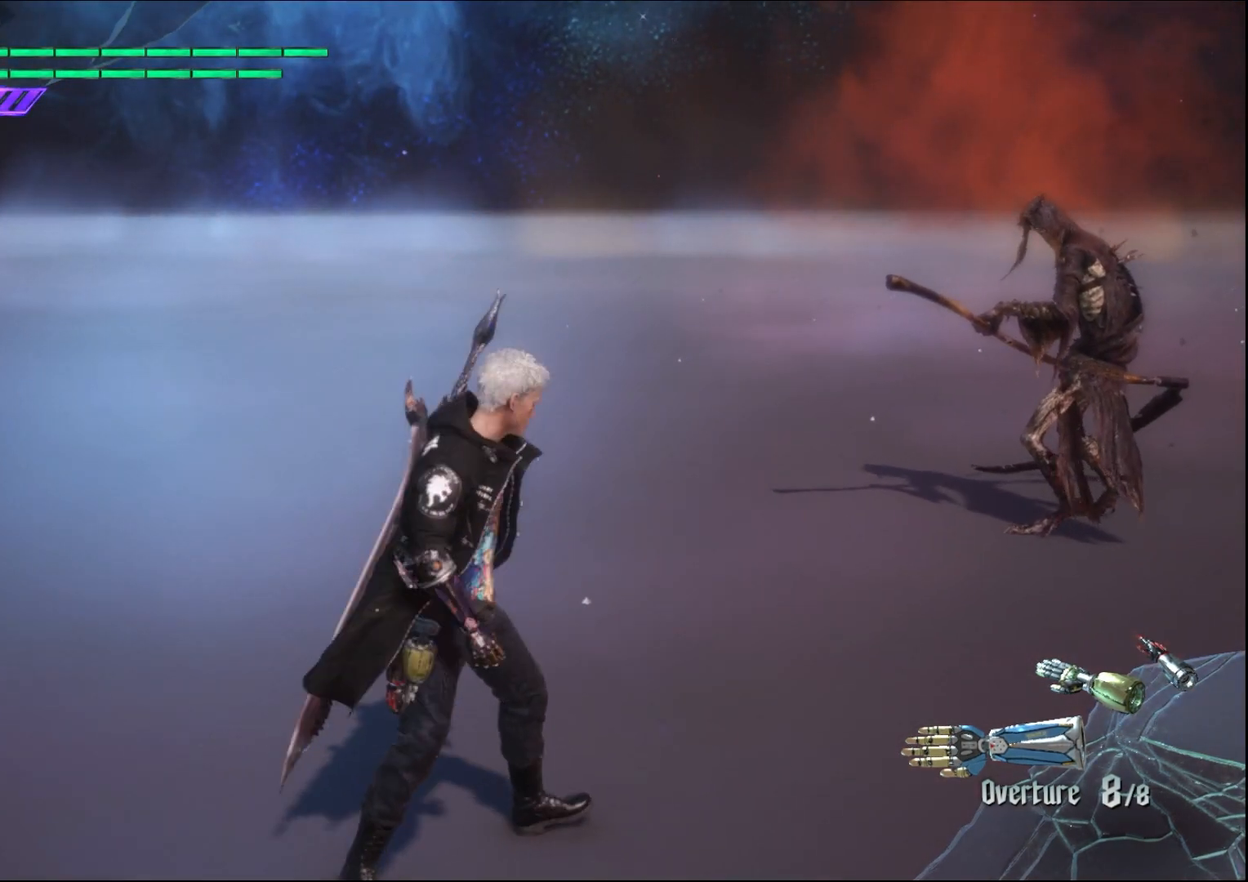
{"buttons": ["X"], "left_stick": "center", "right_stick": "center", "events": [[67, "left_stick", "center"], [433, "X", "down"]]}
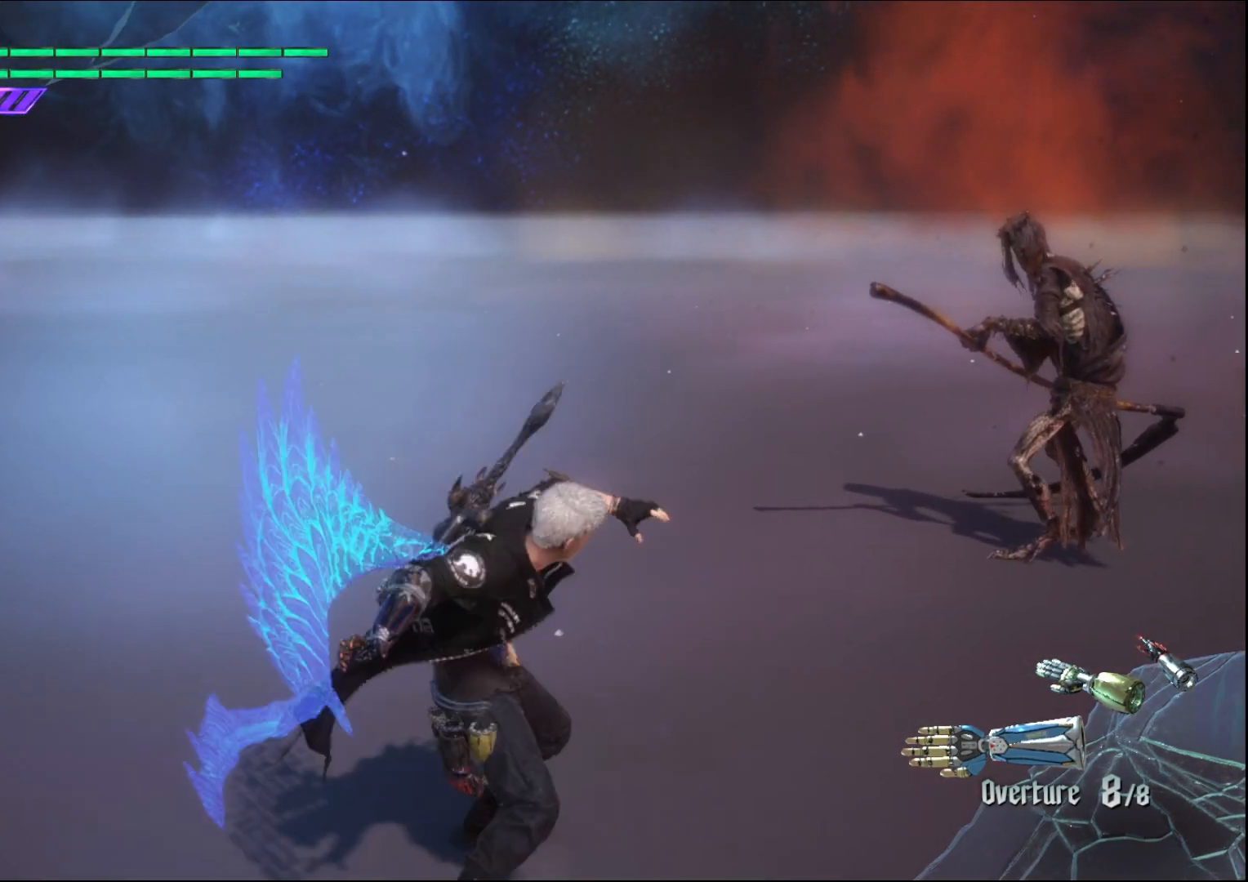
{"buttons": [], "left_stick": "center", "right_stick": "center", "events": [[67, "X", "up"]]}
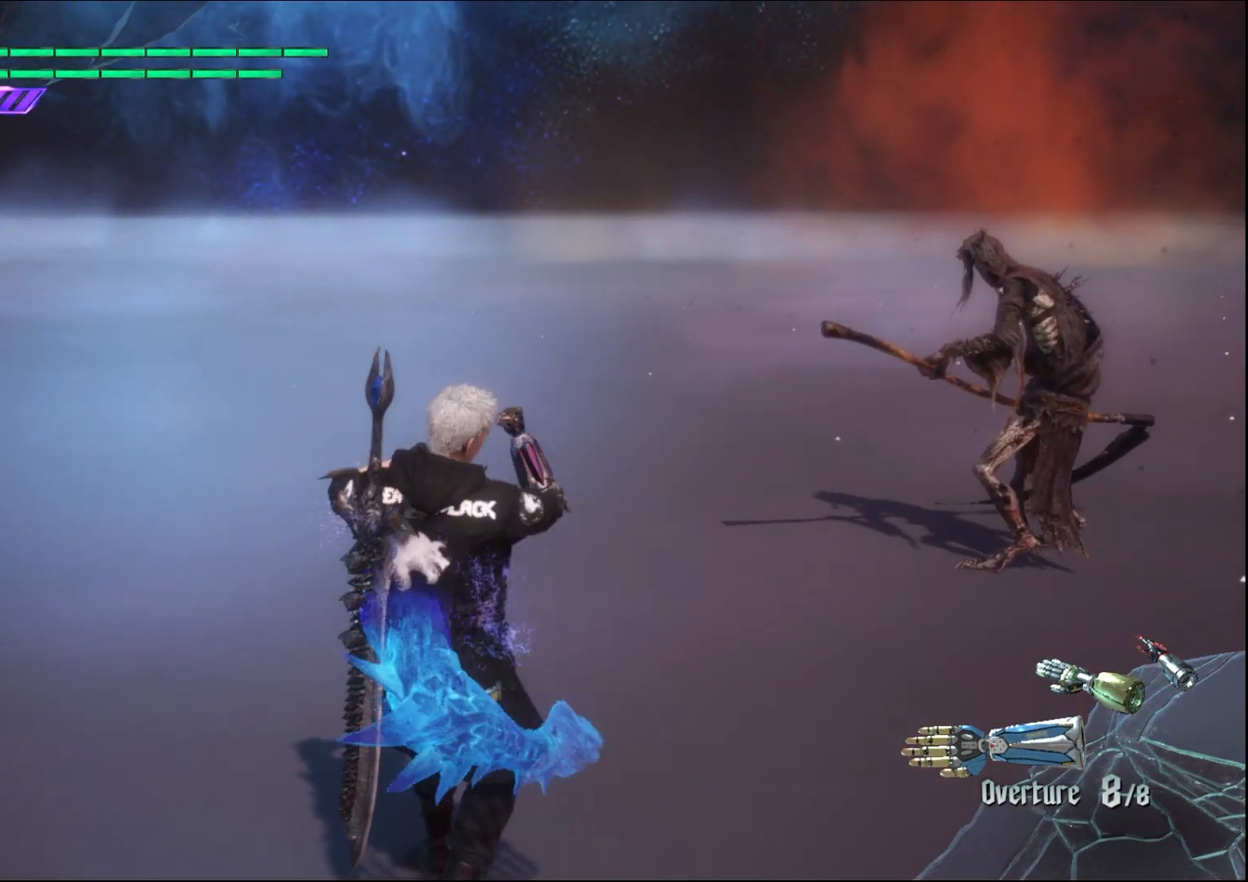
{"buttons": [], "left_stick": "center", "right_stick": "center", "events": []}
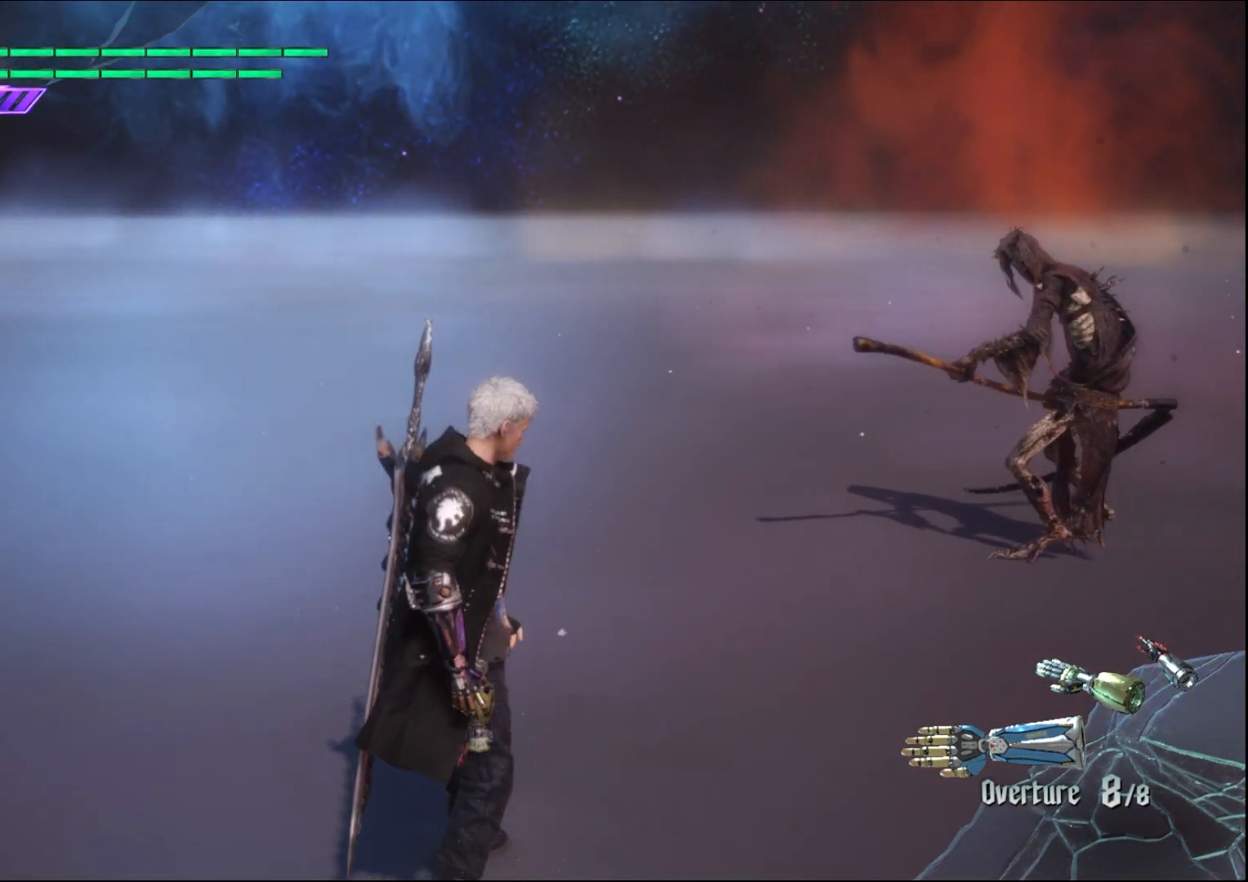
{"buttons": [], "left_stick": "up", "right_stick": "center", "events": [[267, "left_stick", "down-right"], [367, "left_stick", "up"]]}
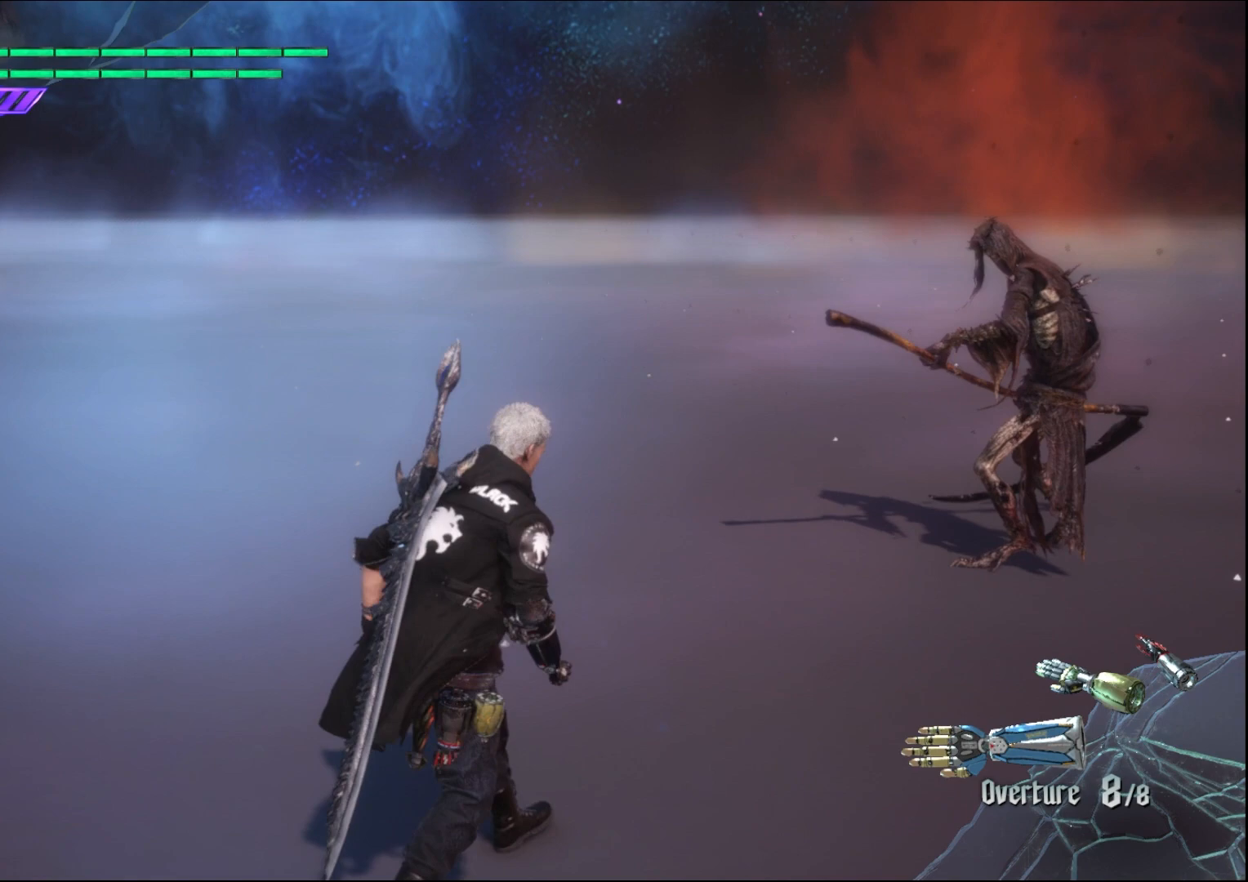
{"buttons": [], "left_stick": "up", "right_stick": "center", "events": []}
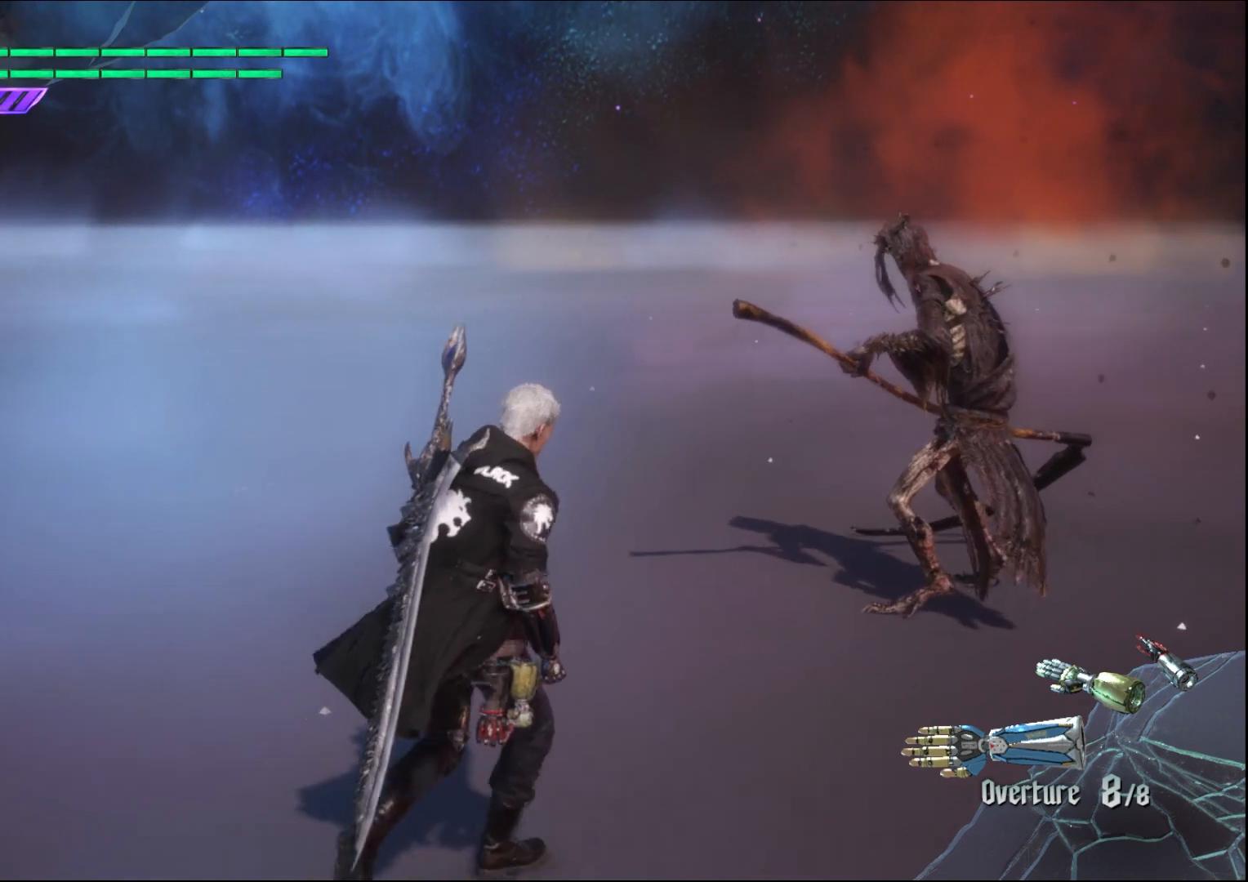
{"buttons": [], "left_stick": "down-right", "right_stick": "center", "events": [[200, "left_stick", "down-right"]]}
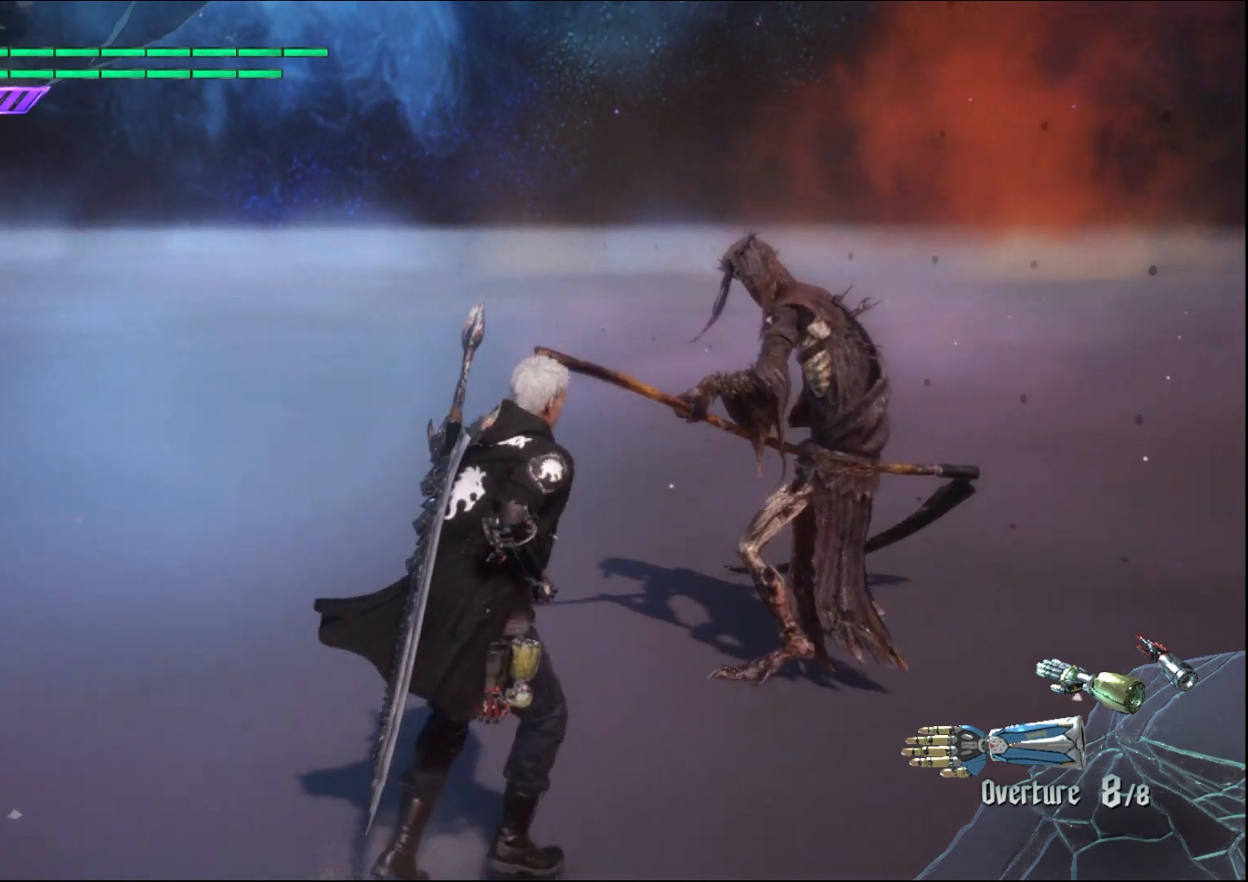
{"buttons": [], "left_stick": "center", "right_stick": "center", "events": [[233, "left_stick", "up"], [400, "left_stick", "center"]]}
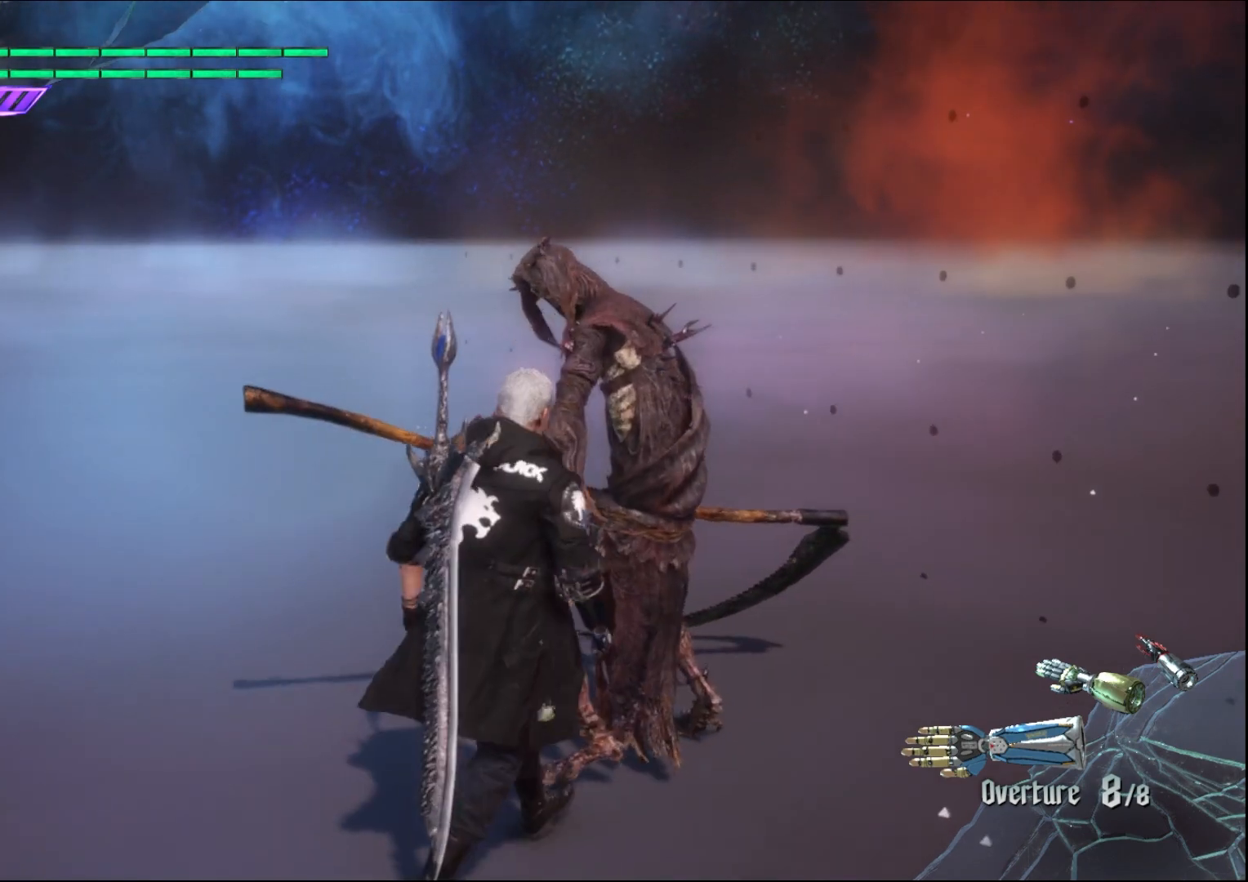
{"buttons": [], "left_stick": "center", "right_stick": "center", "events": [[367, "X", "down"], [500, "X", "up"]]}
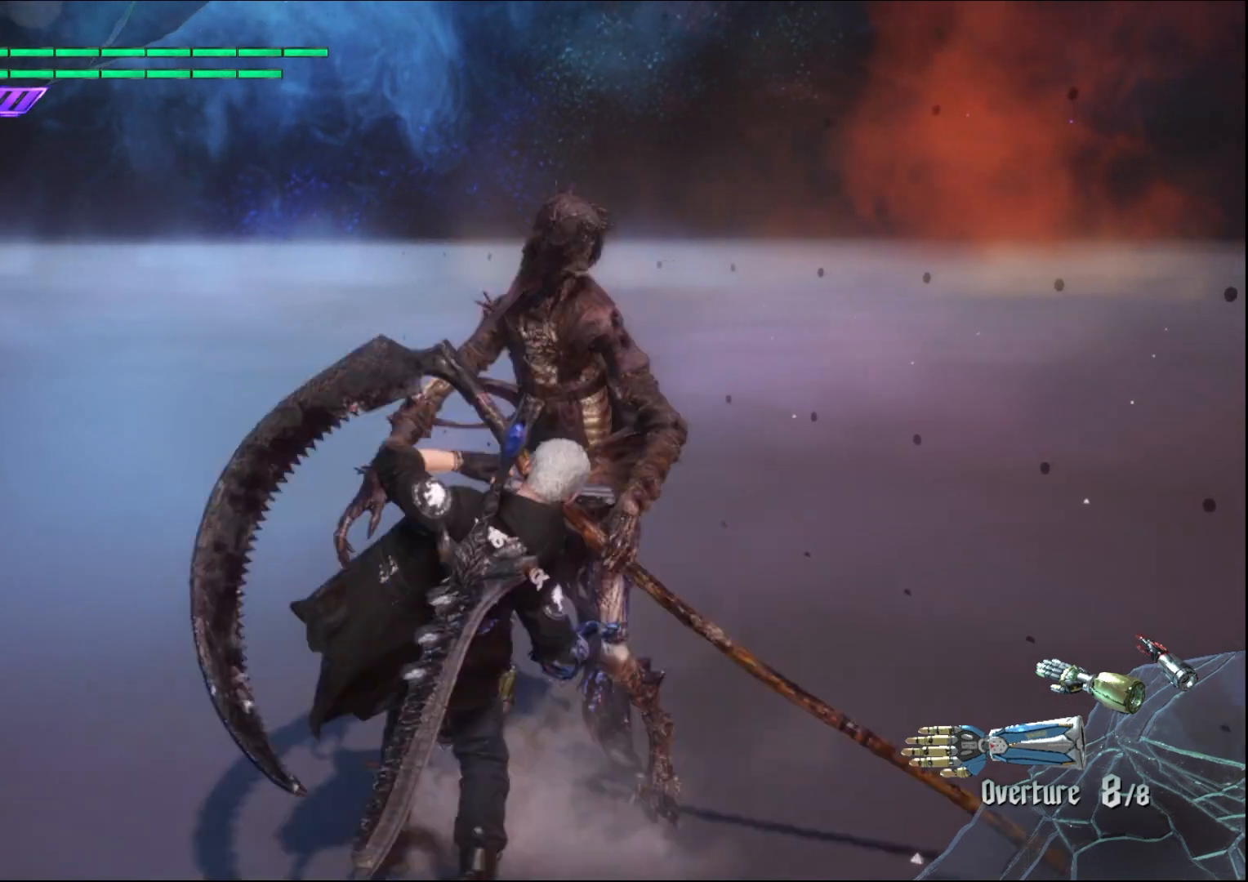
{"buttons": [], "left_stick": "center", "right_stick": "down-right", "events": [[467, "right_stick", "down-right"]]}
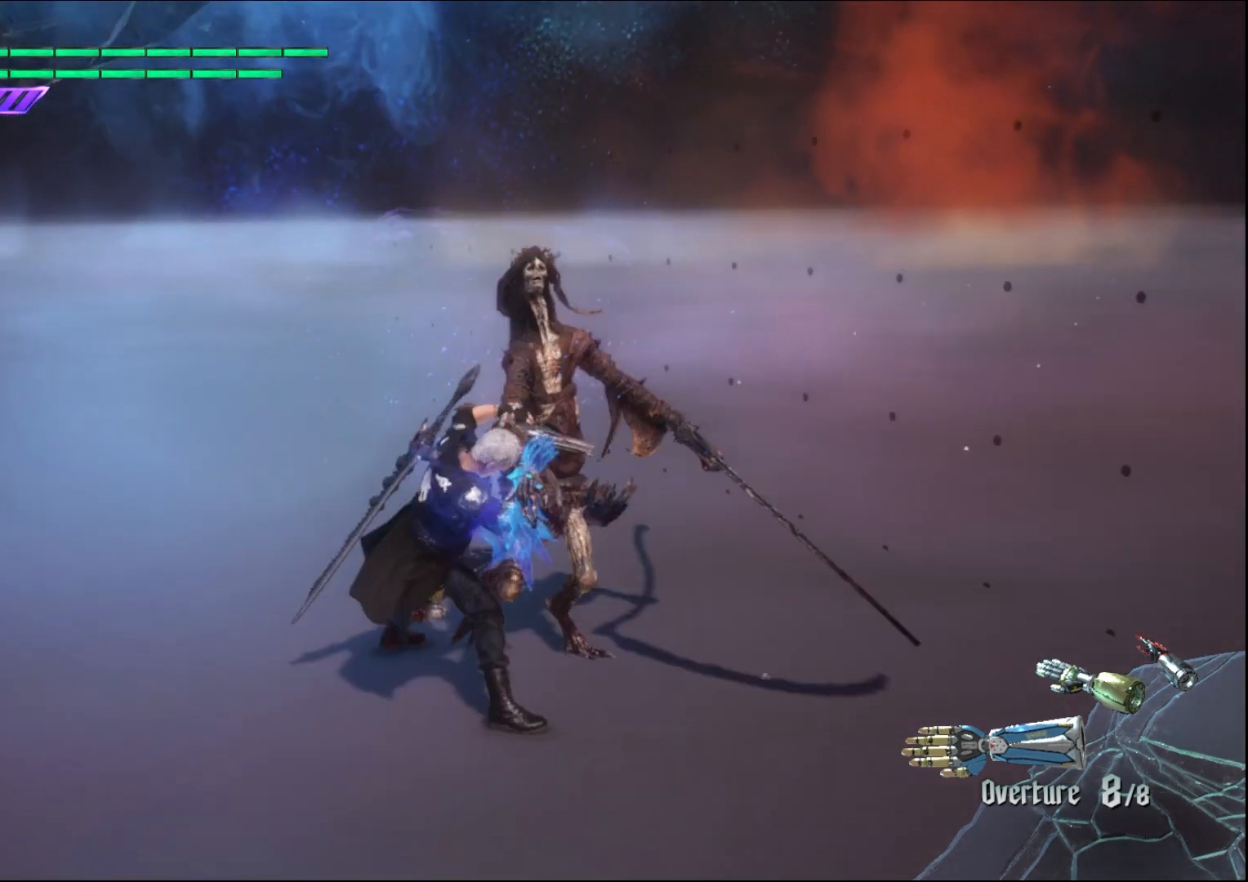
{"buttons": [], "left_stick": "center", "right_stick": "center", "events": [[233, "right_stick", "center"]]}
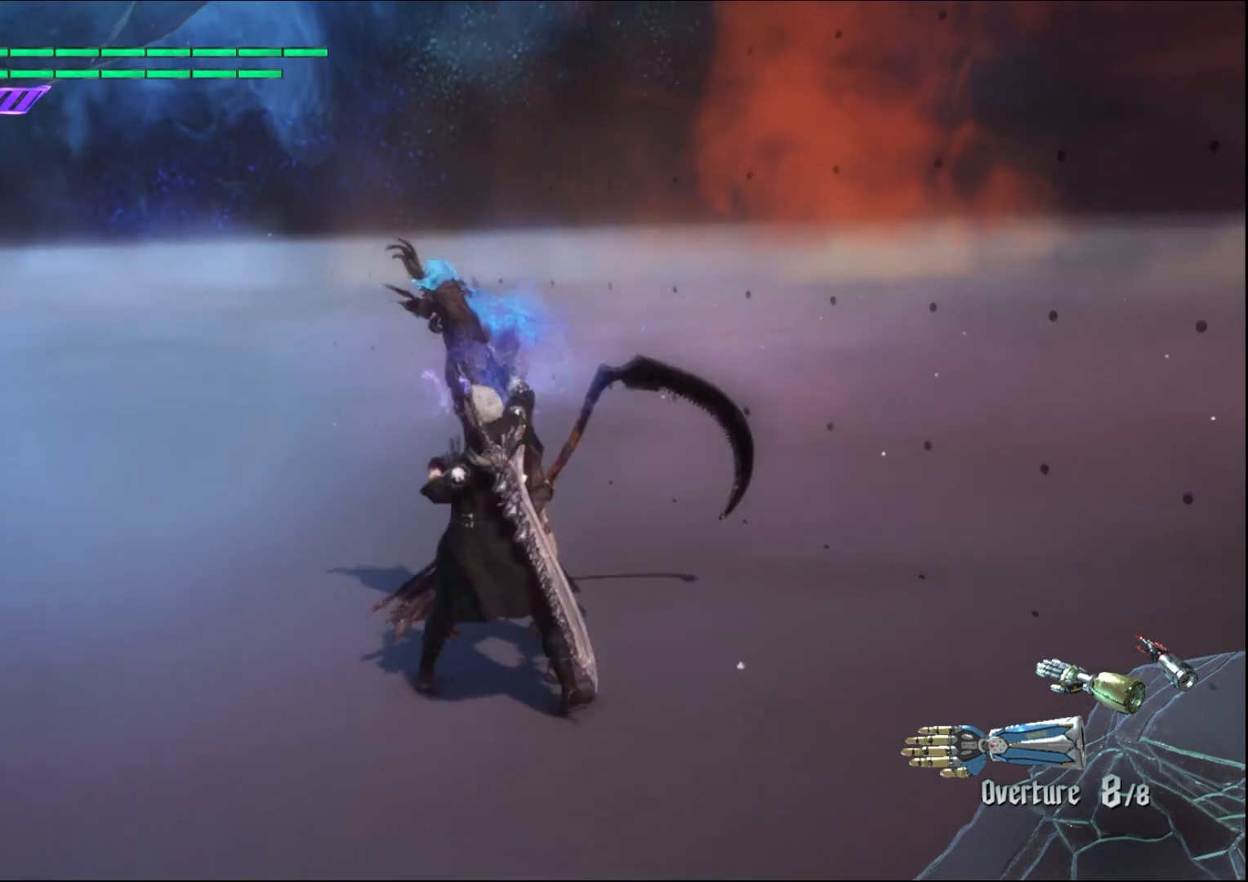
{"buttons": [], "left_stick": "center", "right_stick": "down-left", "events": [[200, "right_stick", "down-left"]]}
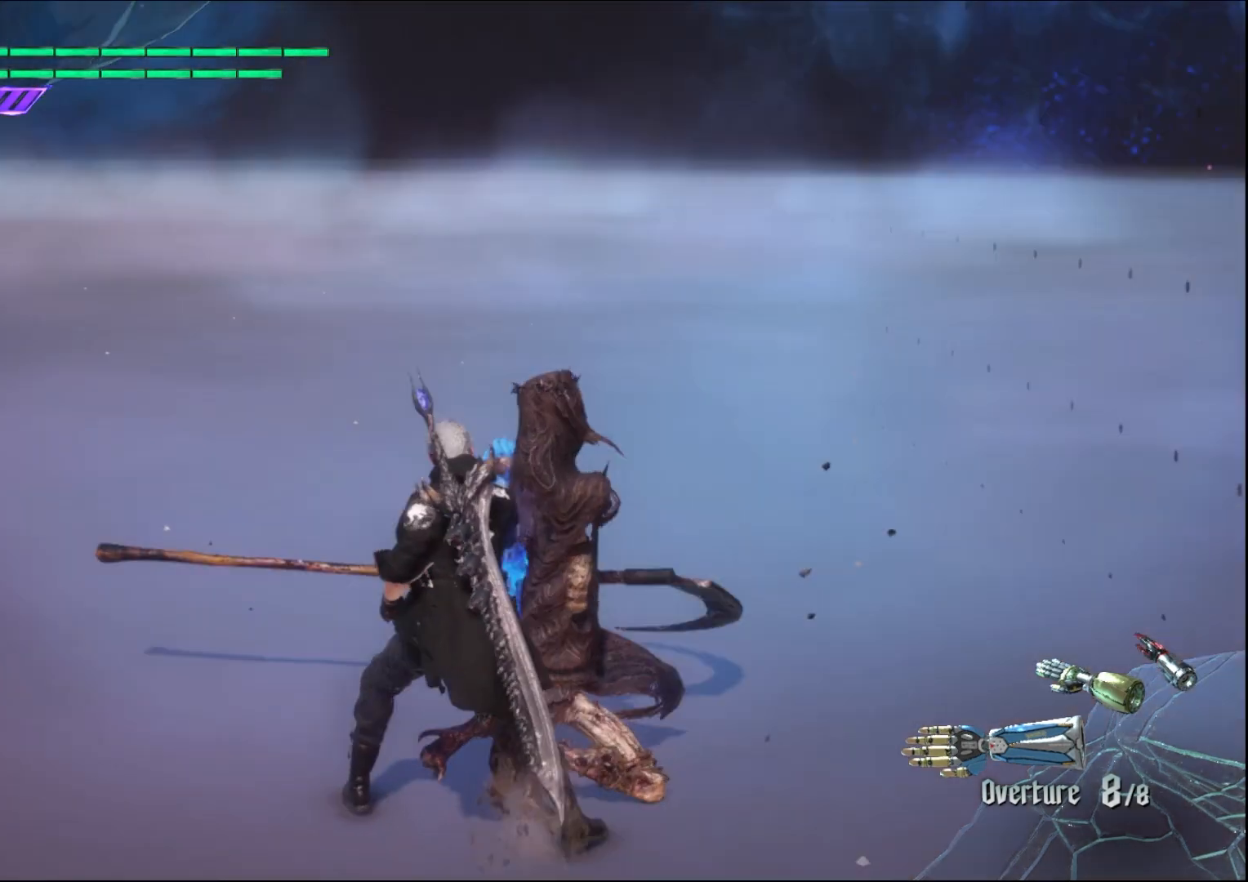
{"buttons": [], "left_stick": "center", "right_stick": "down-left", "events": []}
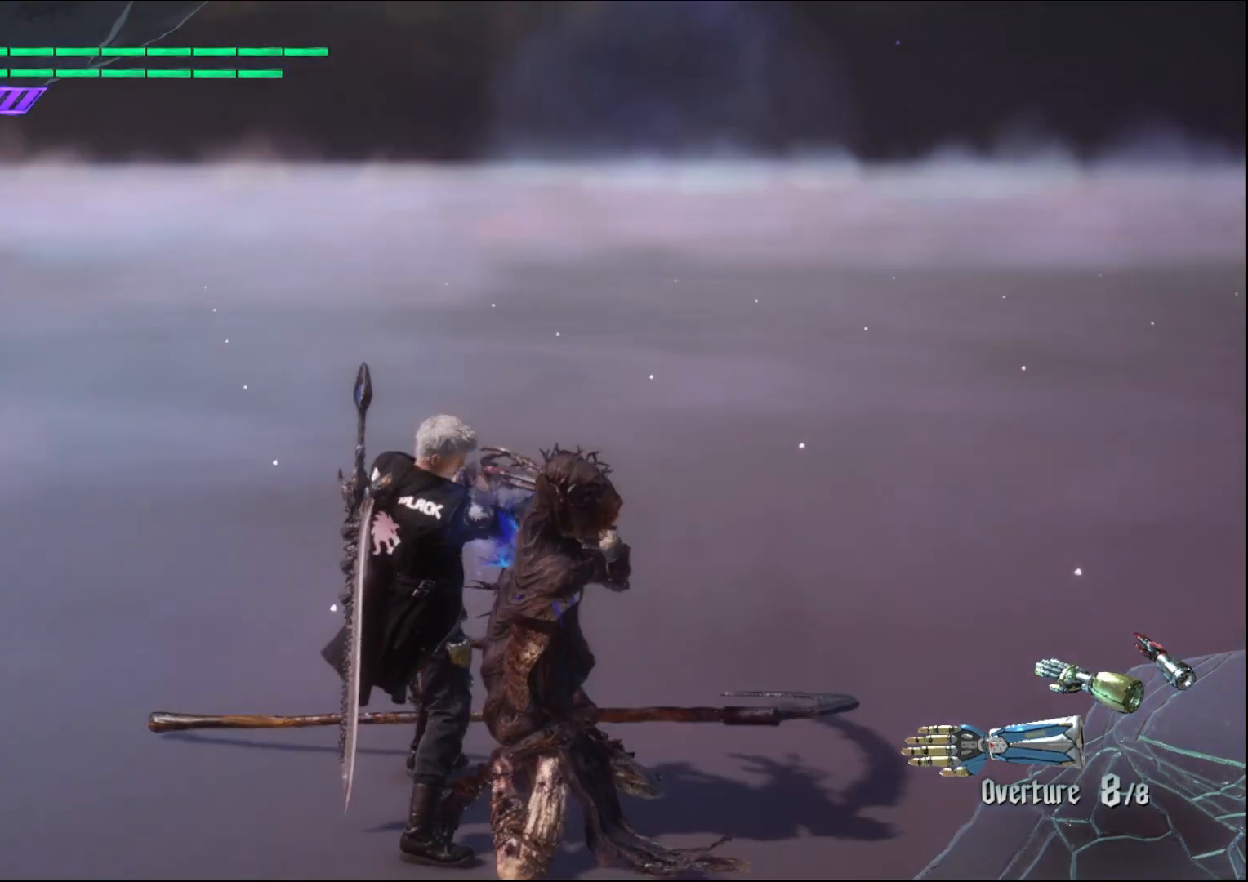
{"buttons": [], "left_stick": "center", "right_stick": "center", "events": [[400, "right_stick", "center"]]}
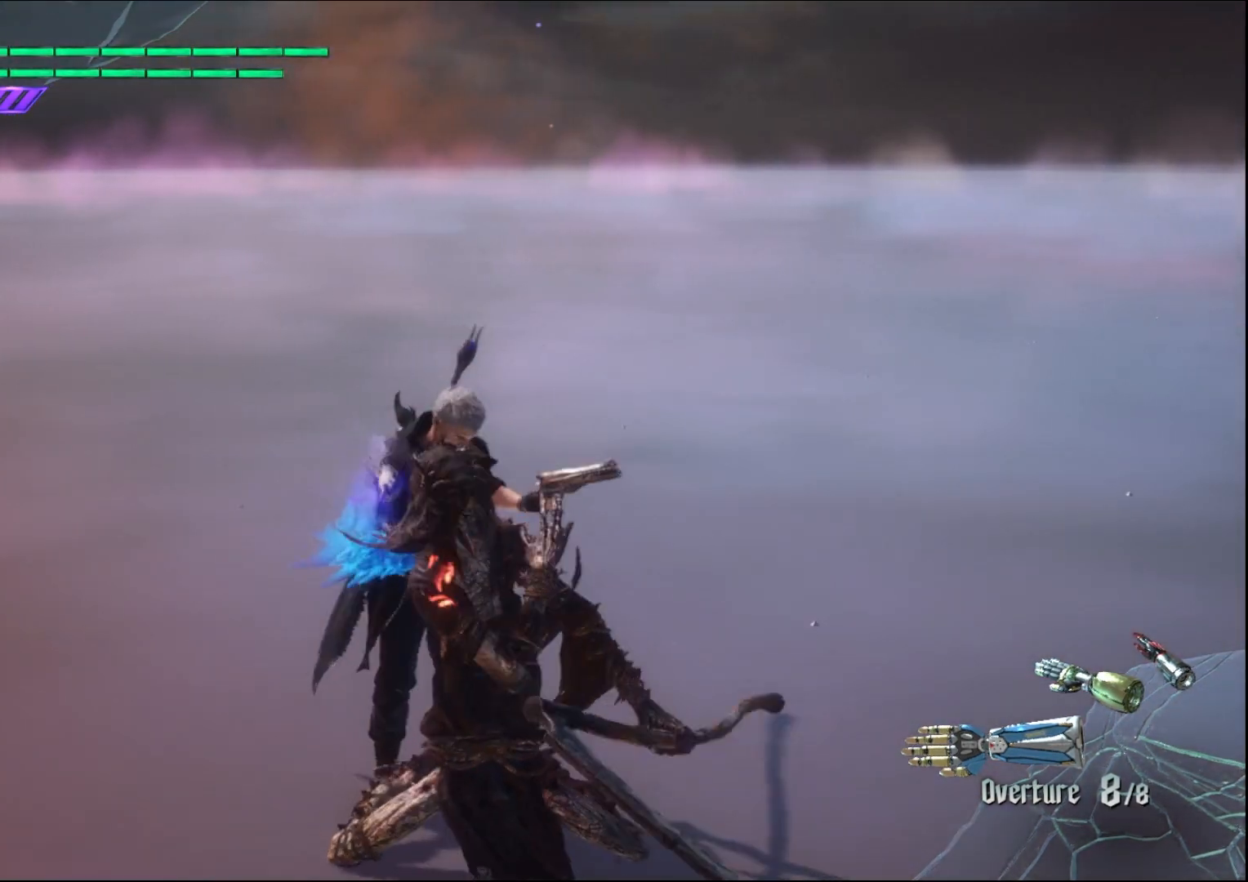
{"buttons": [], "left_stick": "center", "right_stick": "center", "events": []}
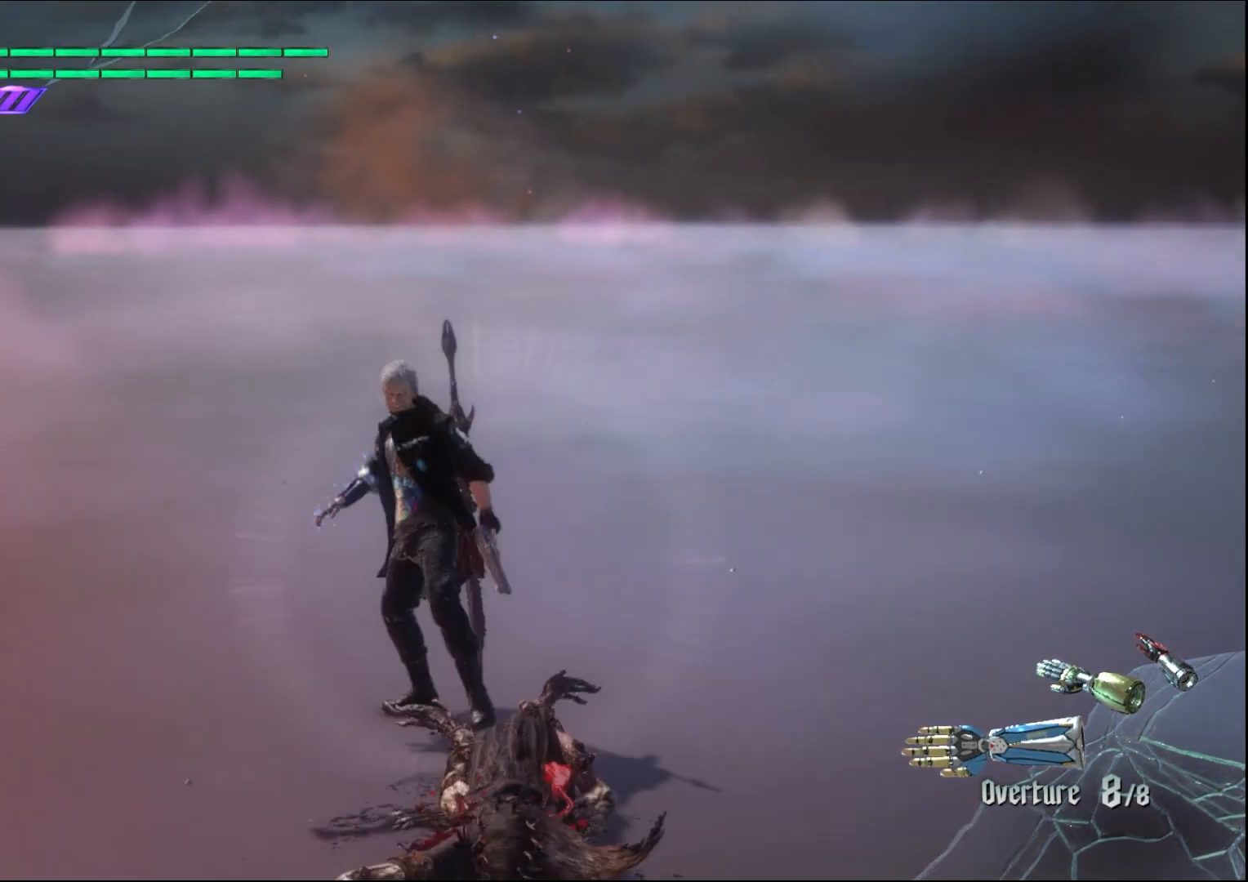
{"buttons": [], "left_stick": "center", "right_stick": "down-right", "events": [[133, "right_stick", "down-right"]]}
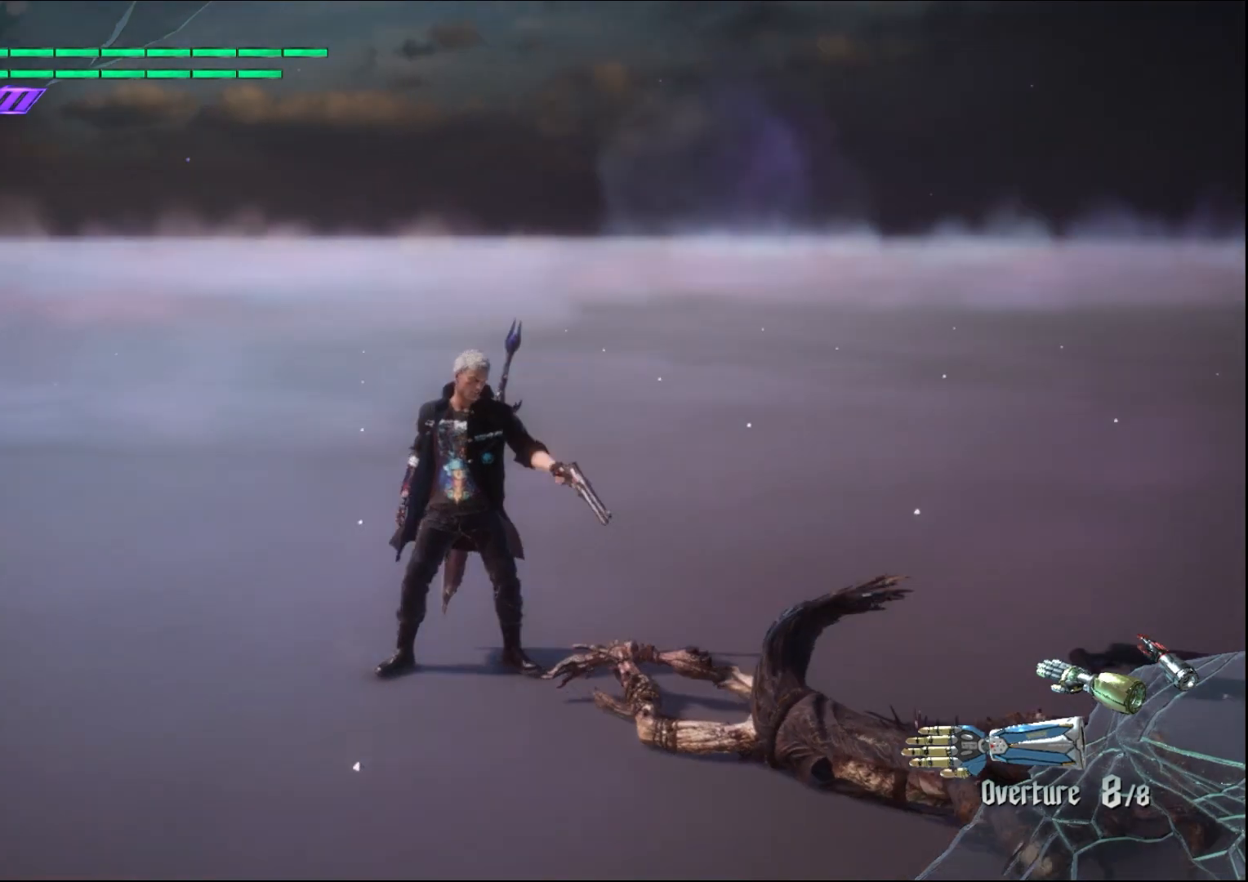
{"buttons": [], "left_stick": "down-right", "right_stick": "center", "events": [[267, "right_stick", "center"], [333, "left_stick", "down-right"]]}
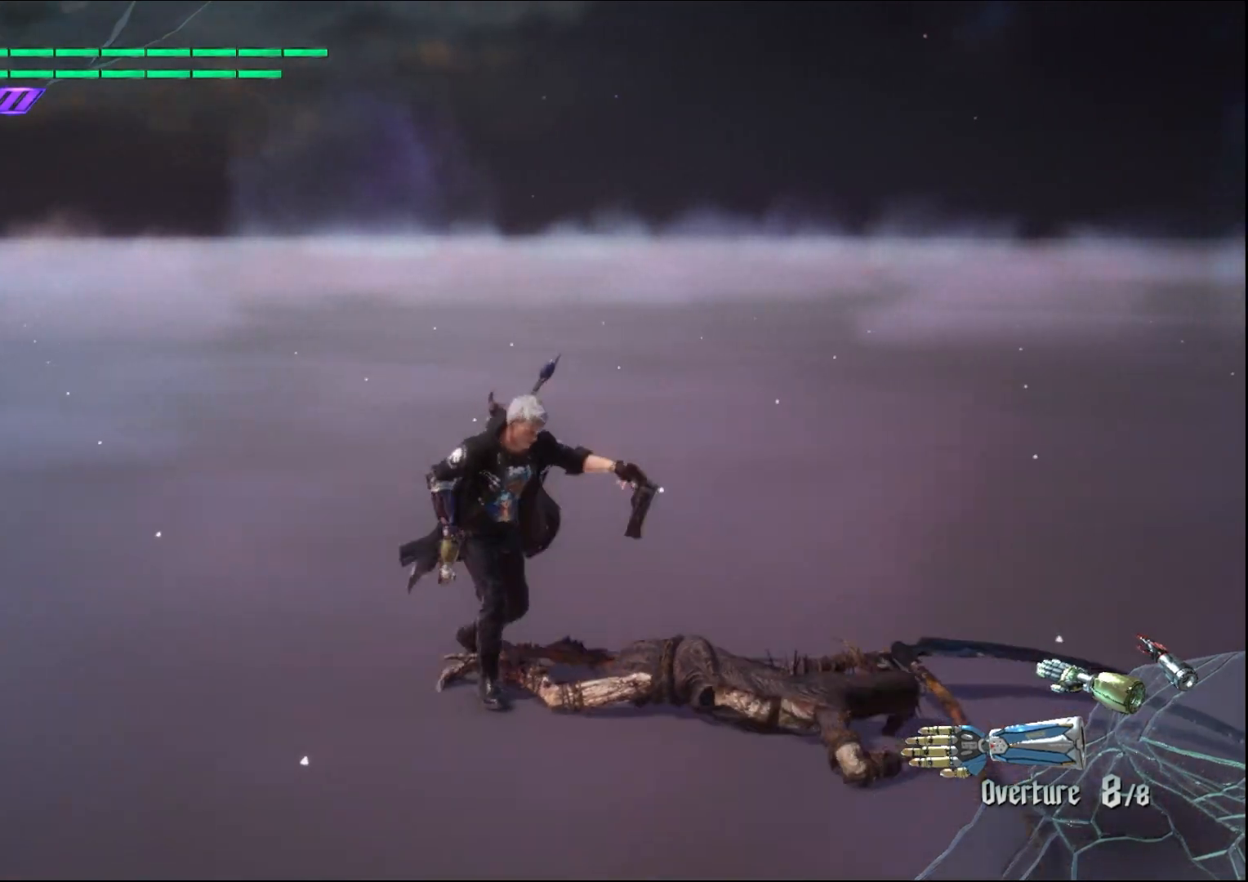
{"buttons": [], "left_stick": "center", "right_stick": "center", "events": [[33, "left_stick", "center"]]}
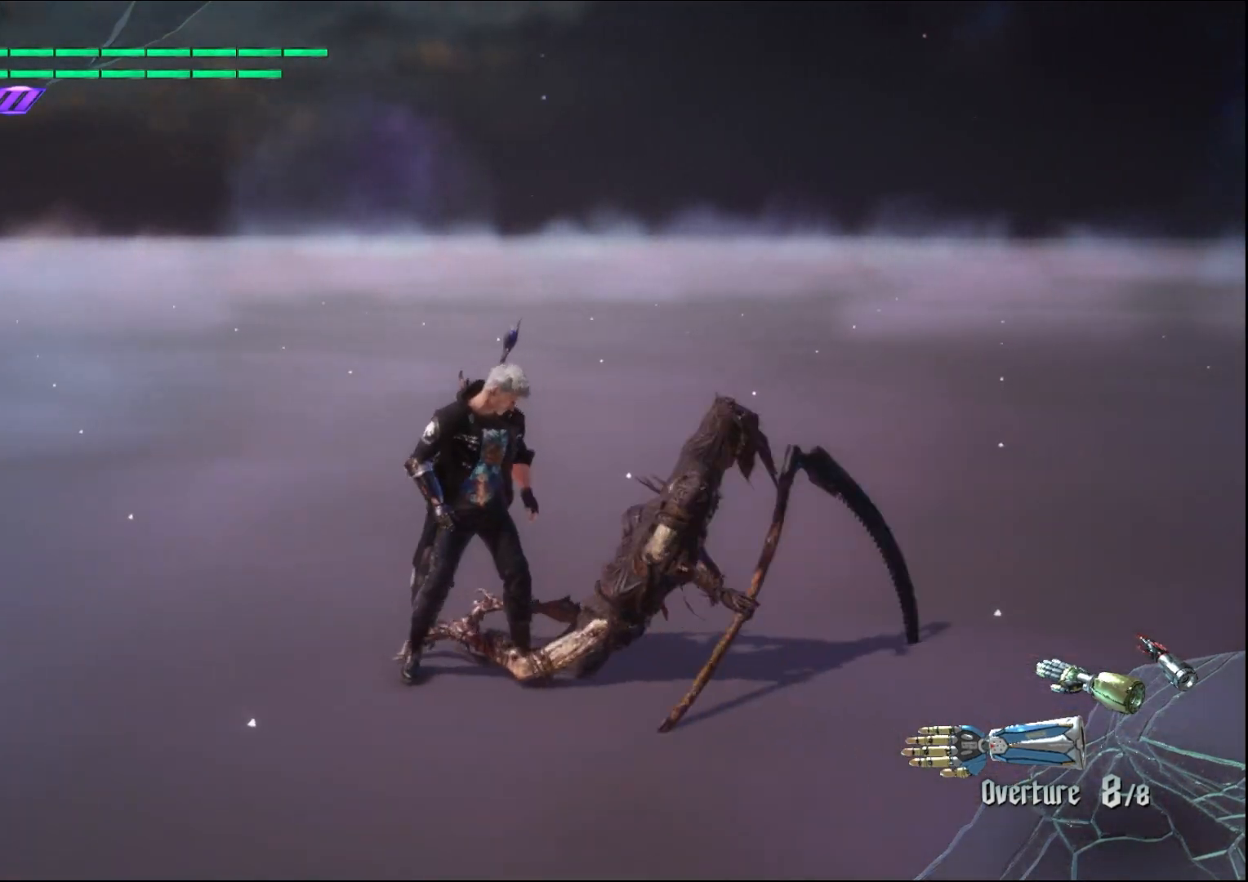
{"buttons": [], "left_stick": "center", "right_stick": "center", "events": []}
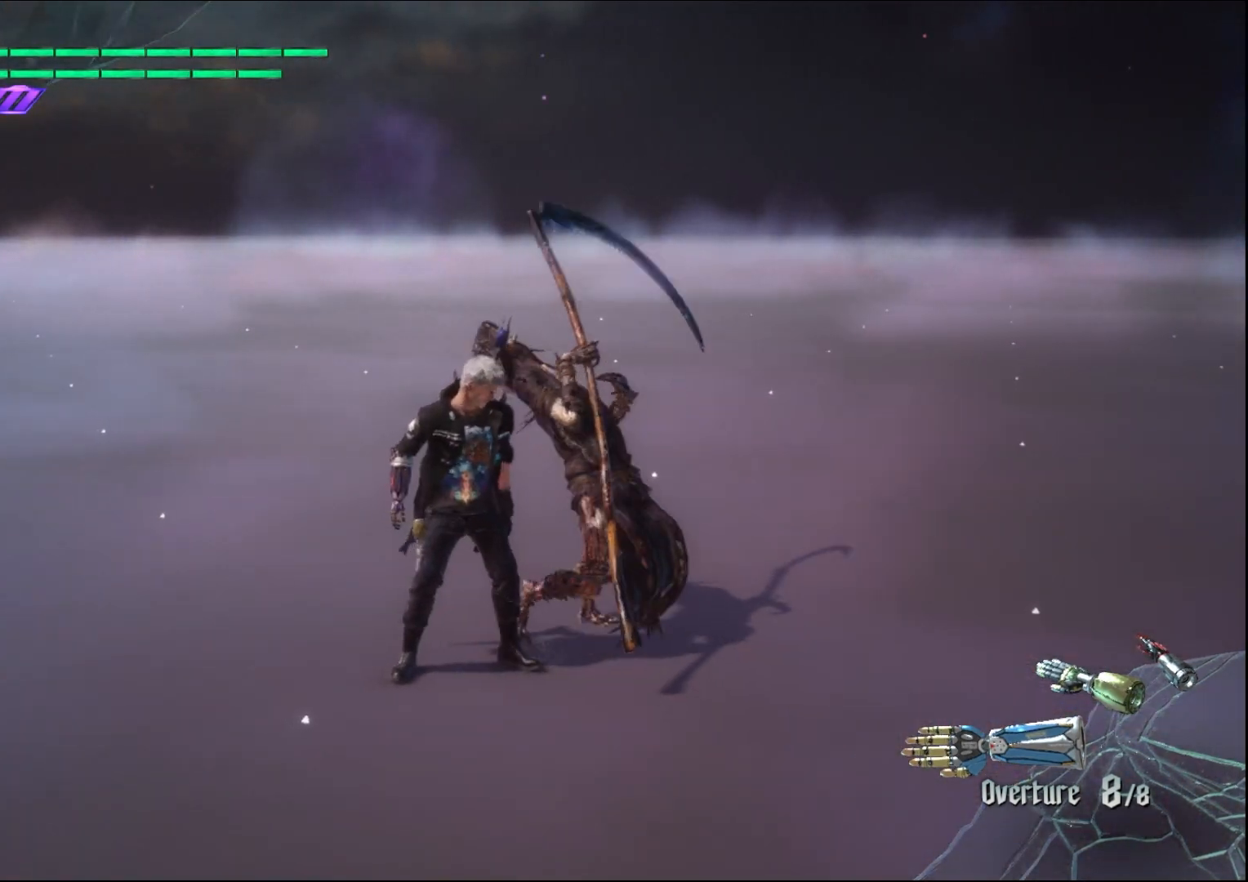
{"buttons": ["X"], "left_stick": "center", "right_stick": "center", "events": [[33, "X", "down"], [167, "X", "up"], [267, "X", "down"], [367, "X", "up"], [467, "X", "down"]]}
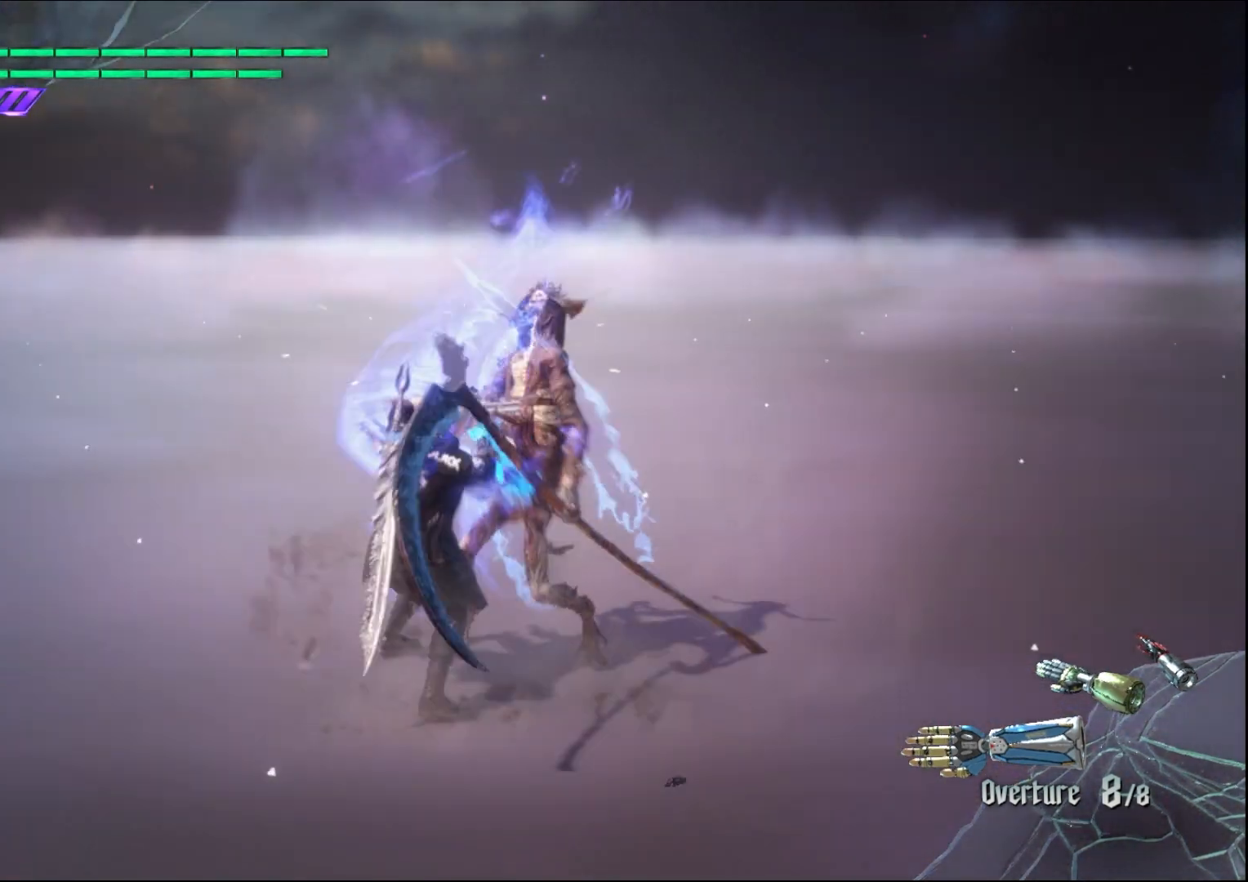
{"buttons": [], "left_stick": "center", "right_stick": "down-left", "events": [[67, "X", "up"], [167, "X", "down"], [267, "X", "up"], [367, "X", "down"], [433, "right_stick", "down-left"], [467, "X", "up"]]}
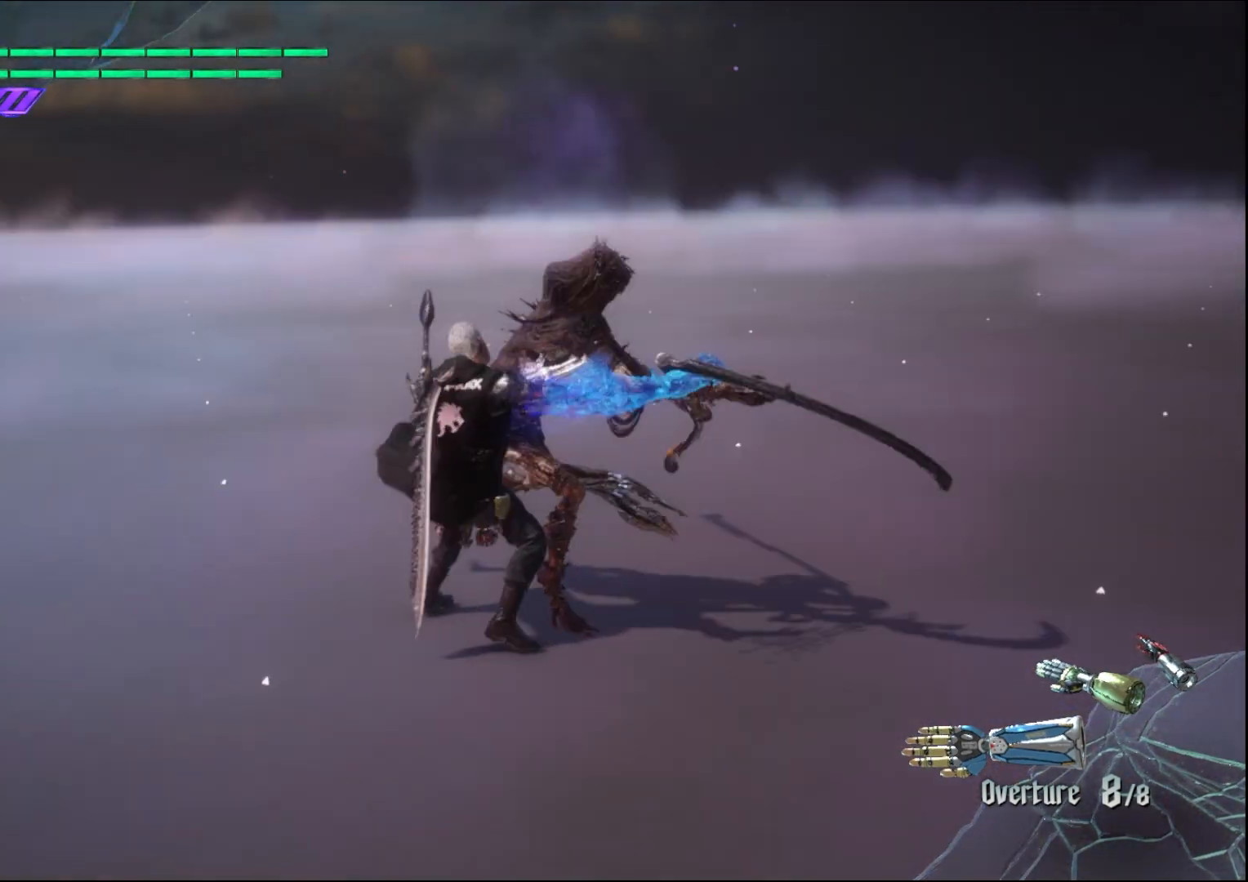
{"buttons": [], "left_stick": "center", "right_stick": "down-left", "events": [[100, "X", "down"], [233, "X", "up"], [300, "X", "down"], [467, "X", "up"]]}
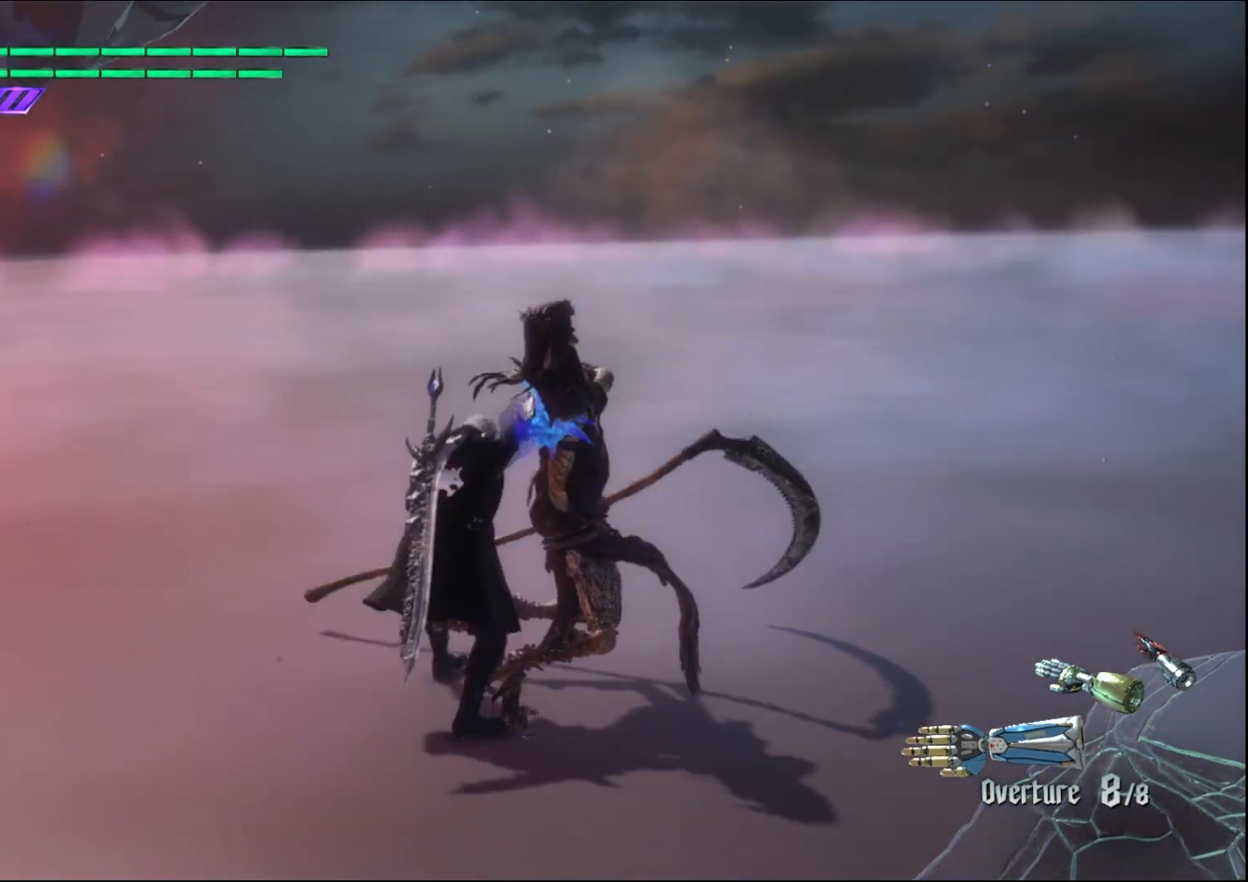
{"buttons": ["X"], "left_stick": "center", "right_stick": "down-left", "events": [[67, "X", "down"], [200, "X", "up"], [300, "X", "down"], [433, "X", "up"], [500, "X", "down"]]}